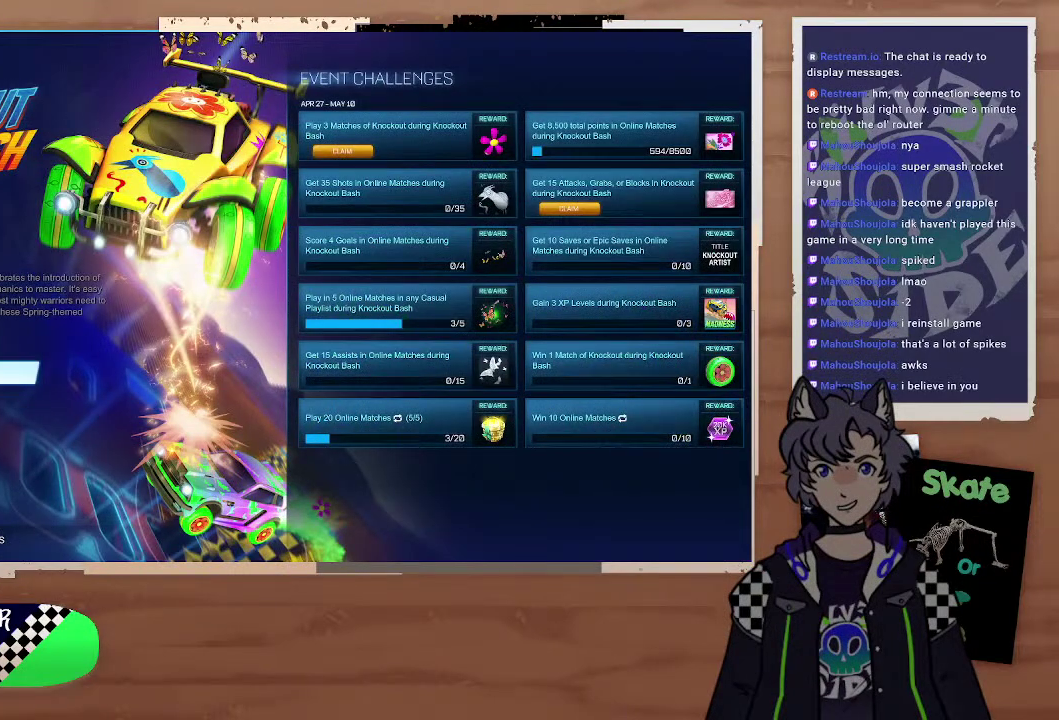
Gameplay with a controller (PlayStation layout); each line is a JSON object with the inputs held at the frame after it. "events" lists button and stick changes between this image and that frame as [ms after this image, input, new state], when the widget could be followed in between.
{"buttons": ["DPAD_DOWN"], "left_stick": "center", "right_stick": "center", "events": [[133, "DPAD_RIGHT", "down"], [233, "DPAD_RIGHT", "up"], [467, "DPAD_DOWN", "down"]]}
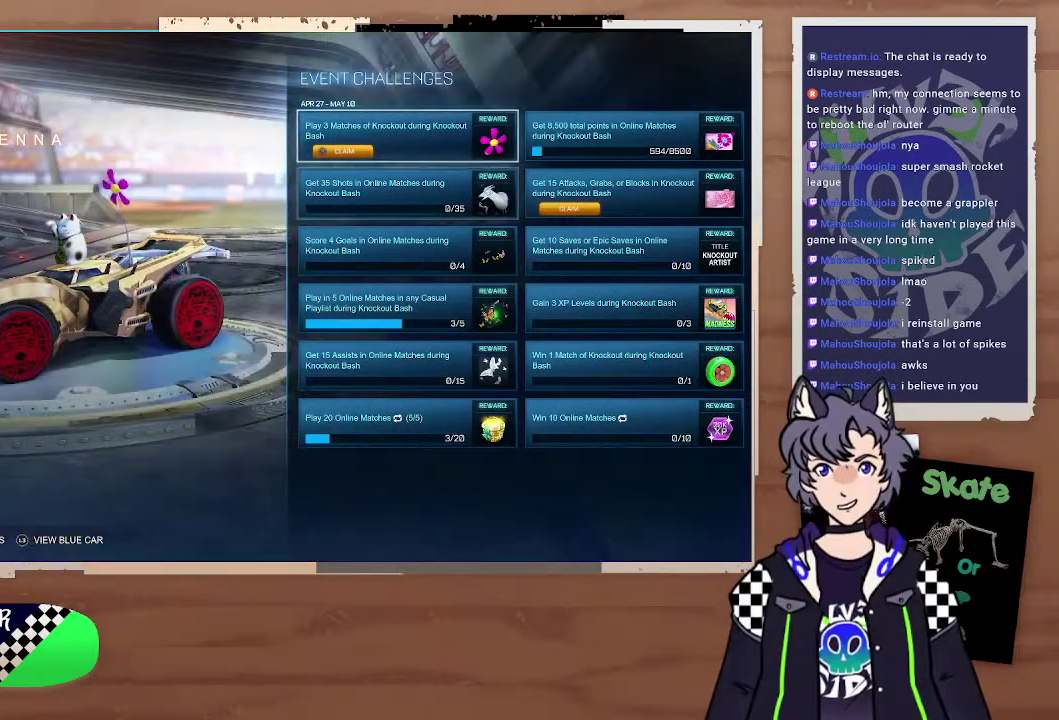
{"buttons": [], "left_stick": "center", "right_stick": "center", "events": [[67, "DPAD_DOWN", "up"], [233, "DPAD_DOWN", "down"], [333, "DPAD_DOWN", "up"]]}
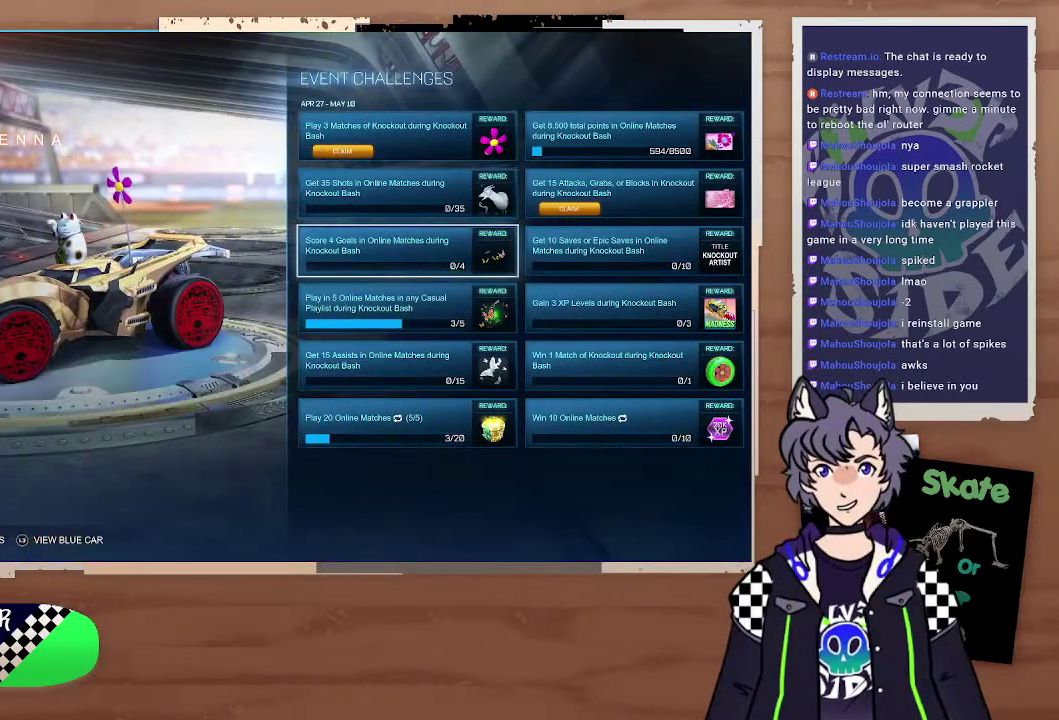
{"buttons": ["DPAD_DOWN"], "left_stick": "center", "right_stick": "center", "events": [[167, "DPAD_DOWN", "down"], [267, "DPAD_DOWN", "up"], [433, "DPAD_DOWN", "down"]]}
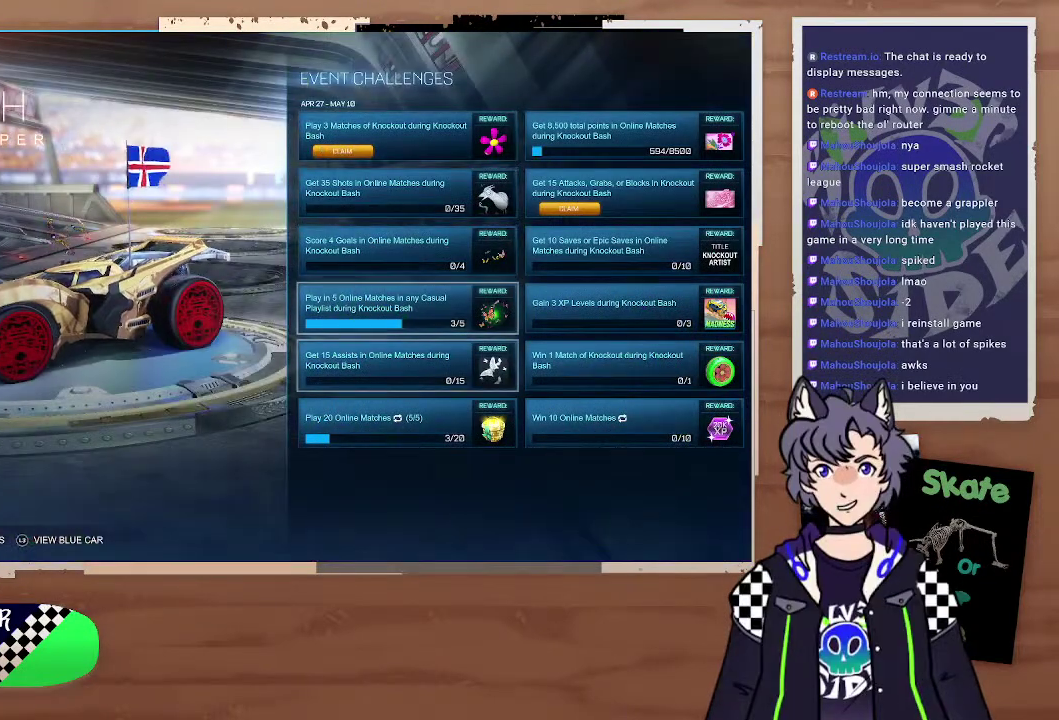
{"buttons": [], "left_stick": "center", "right_stick": "center", "events": [[67, "DPAD_DOWN", "up"]]}
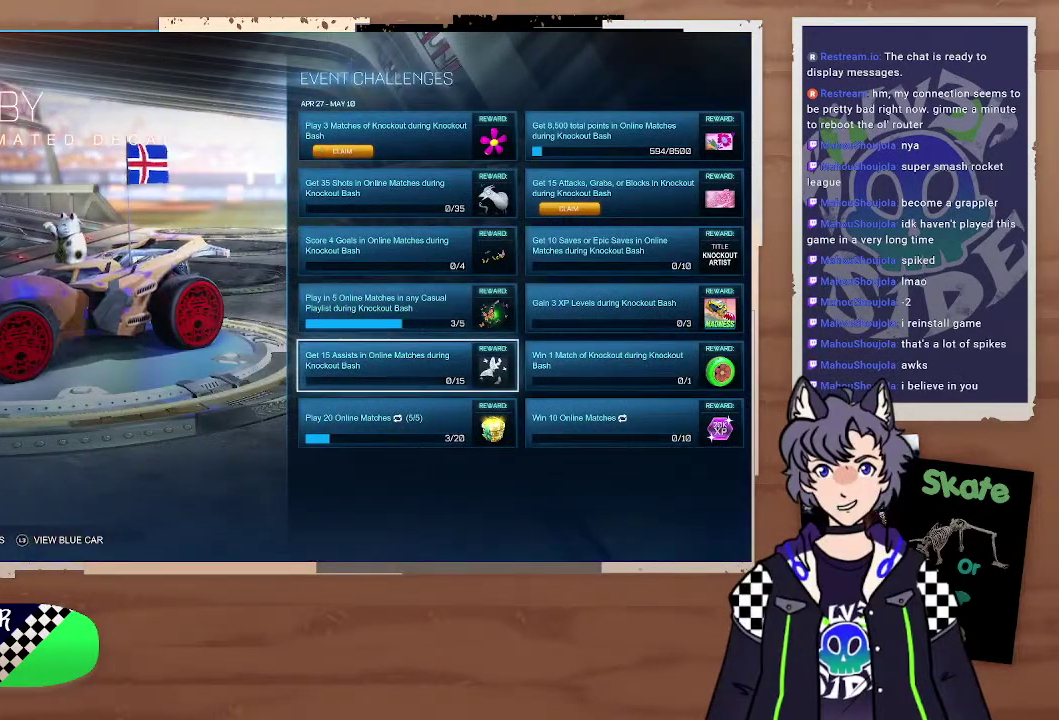
{"buttons": [], "left_stick": "center", "right_stick": "center", "events": [[333, "DPAD_RIGHT", "down"], [467, "DPAD_RIGHT", "up"]]}
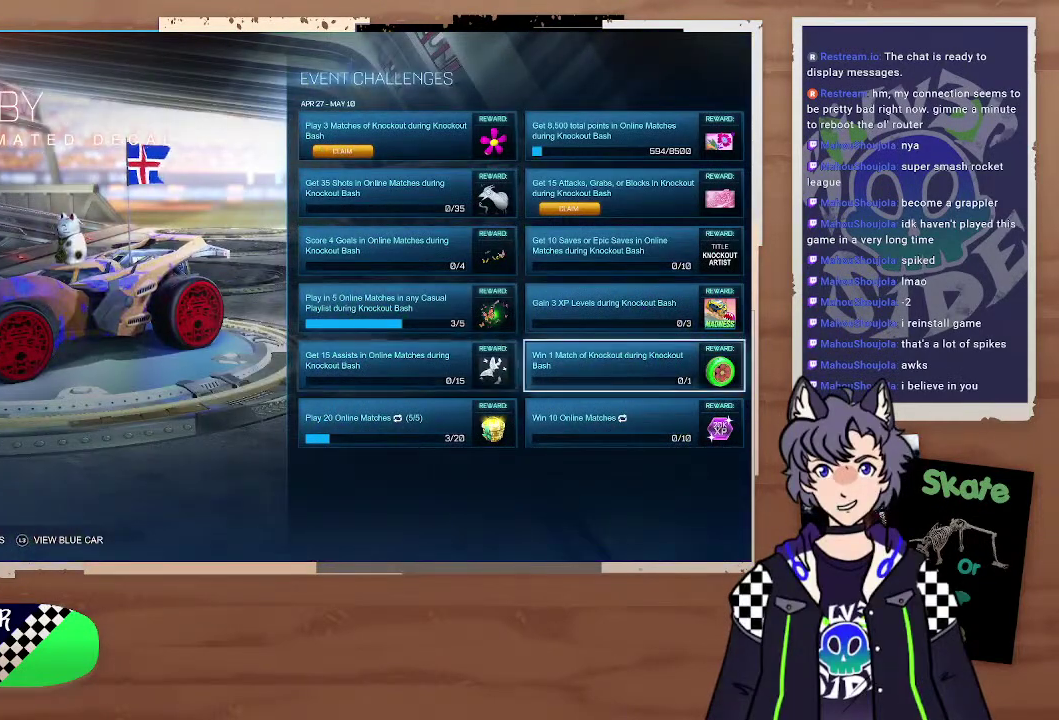
{"buttons": [], "left_stick": "center", "right_stick": "center", "events": []}
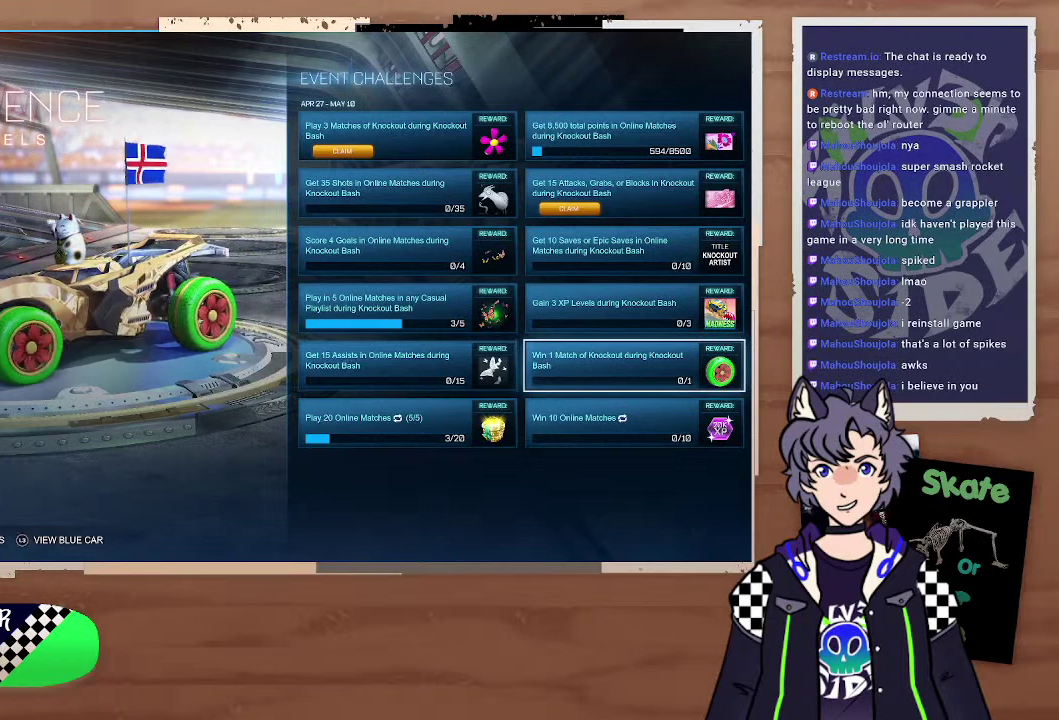
{"buttons": [], "left_stick": "center", "right_stick": "center", "events": []}
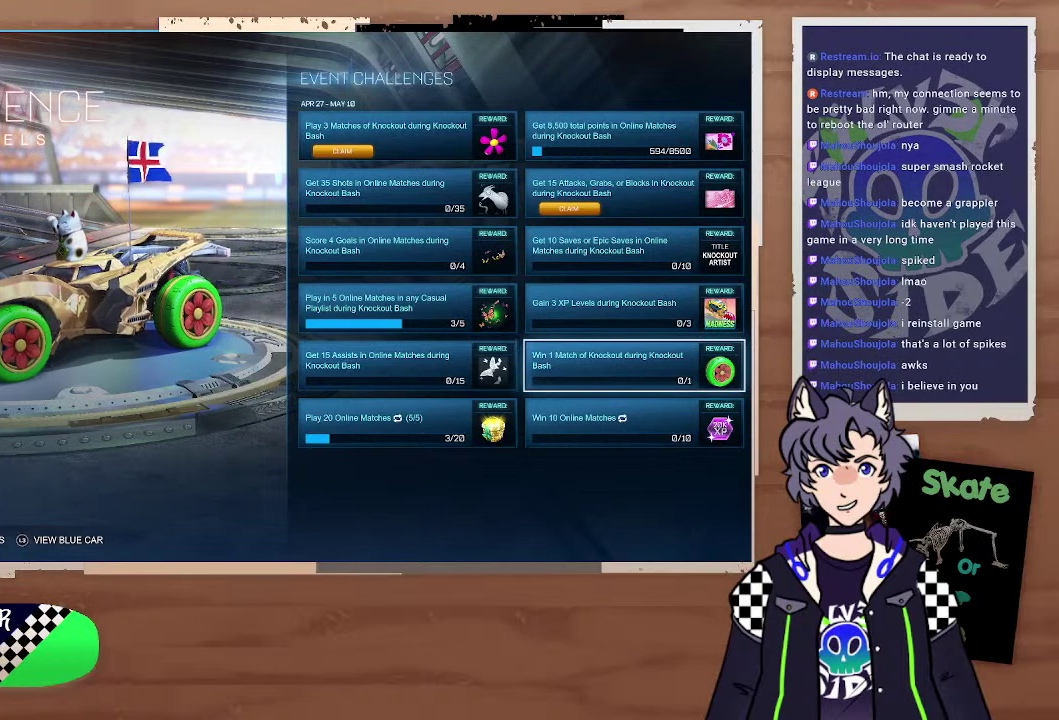
{"buttons": [], "left_stick": "center", "right_stick": "center", "events": []}
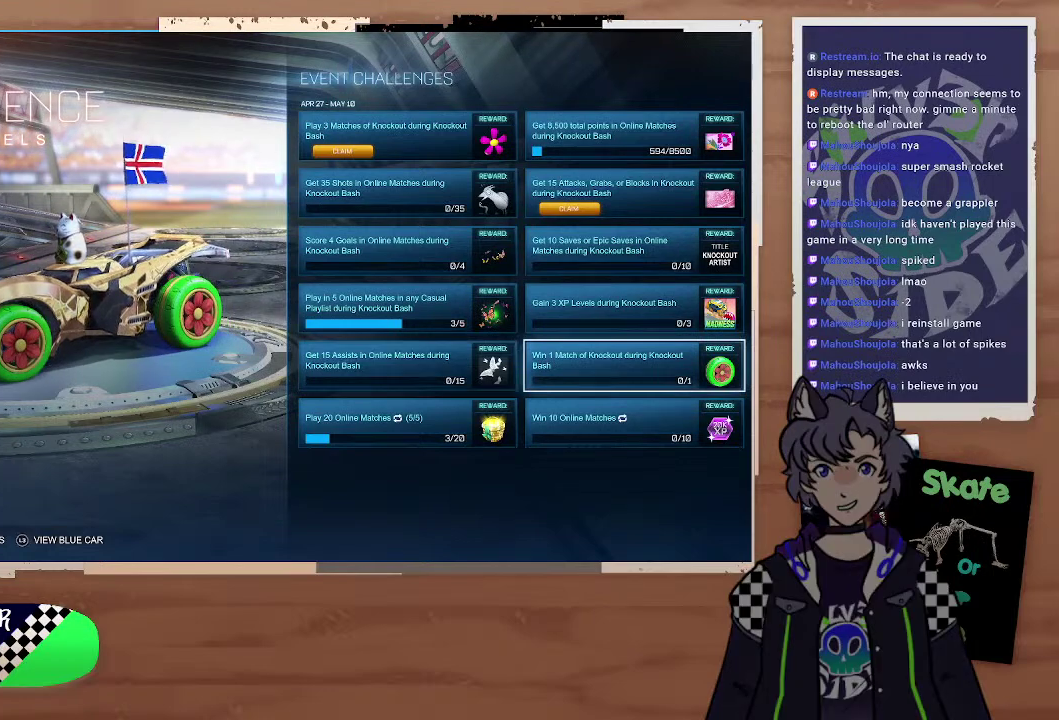
{"buttons": [], "left_stick": "center", "right_stick": "center", "events": []}
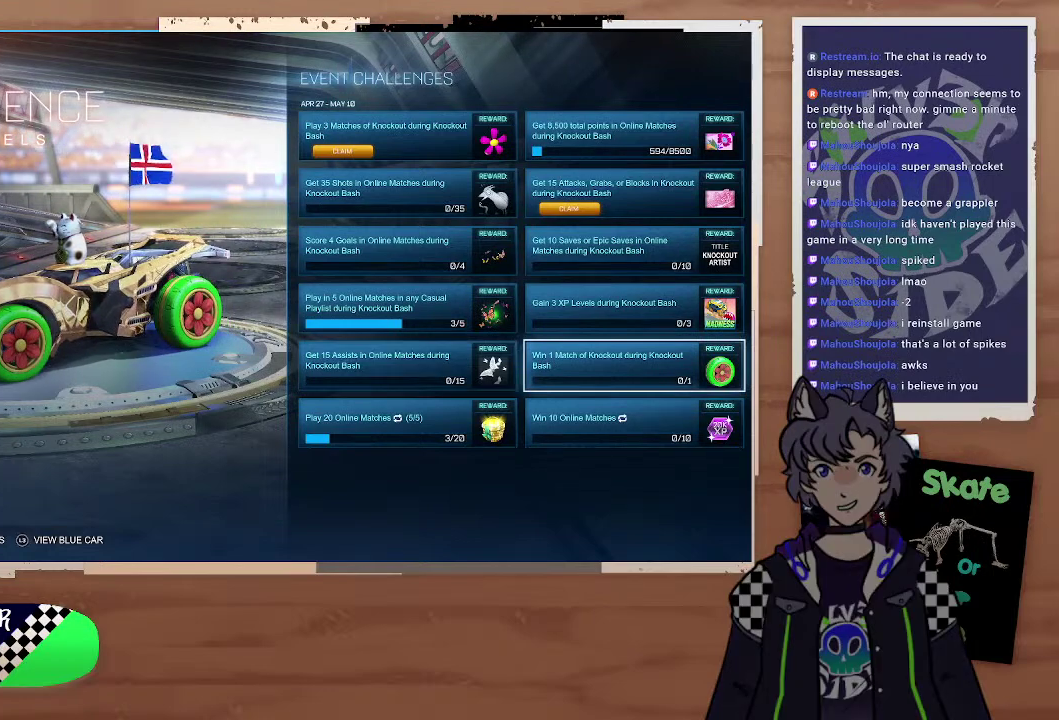
{"buttons": [], "left_stick": "center", "right_stick": "center", "events": []}
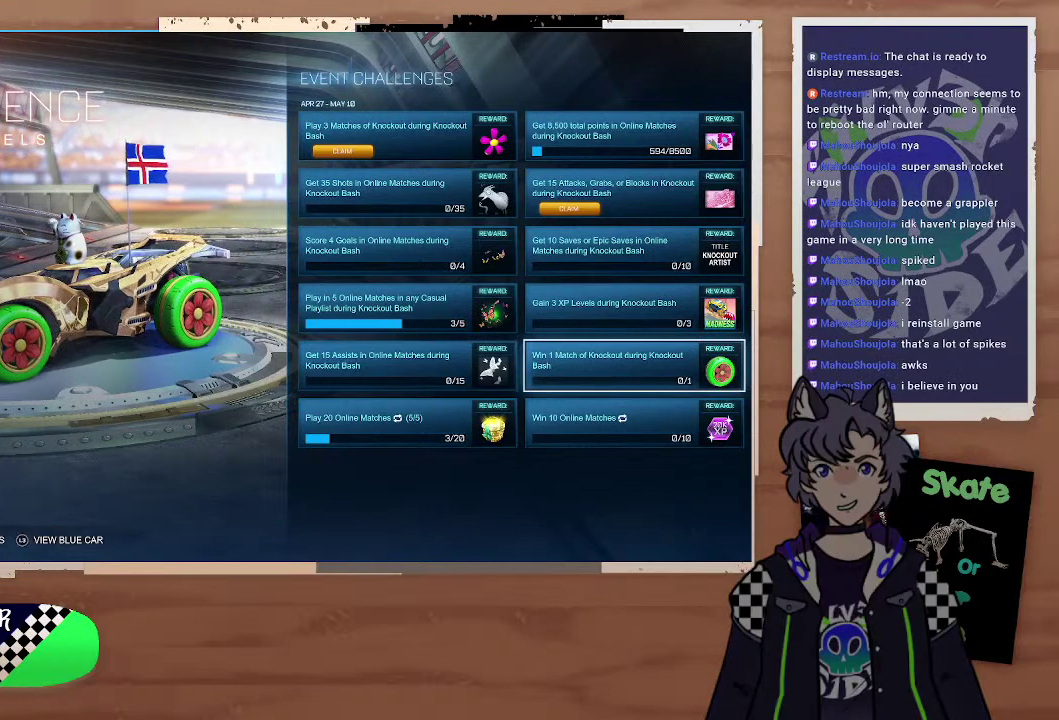
{"buttons": [], "left_stick": "center", "right_stick": "center", "events": []}
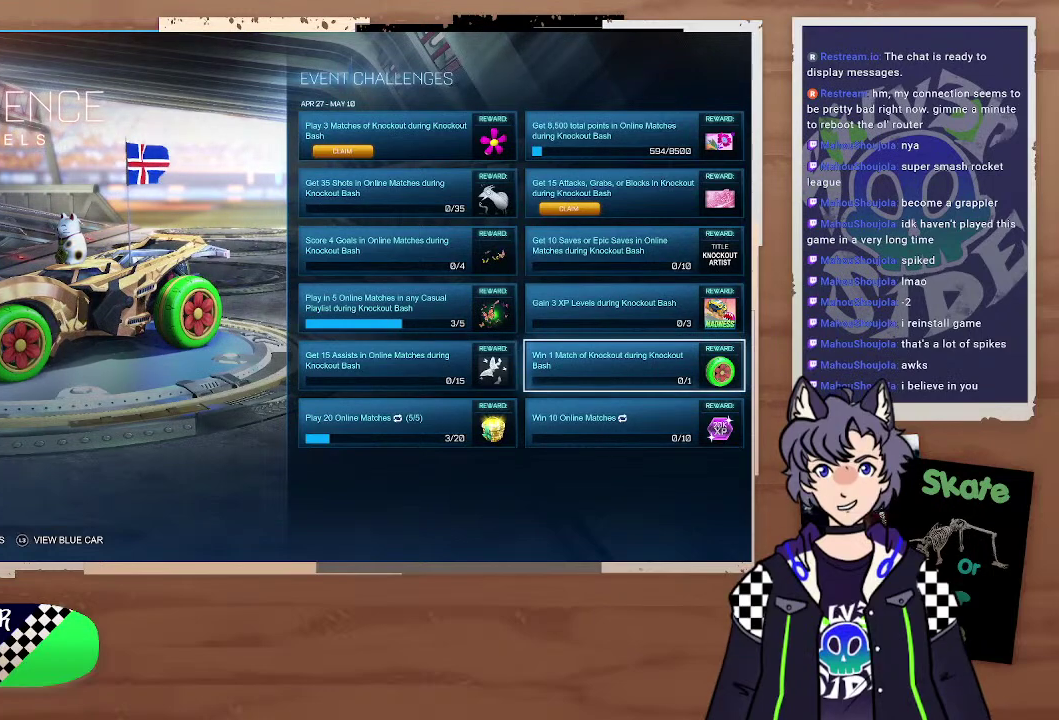
{"buttons": [], "left_stick": "center", "right_stick": "center", "events": []}
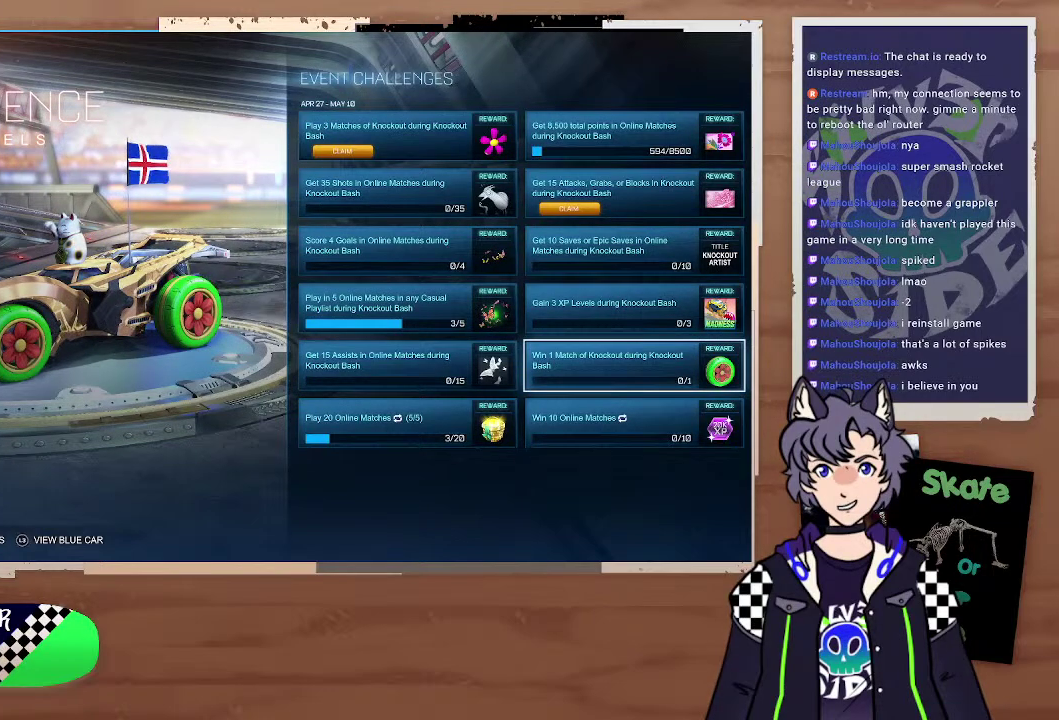
{"buttons": [], "left_stick": "center", "right_stick": "center", "events": []}
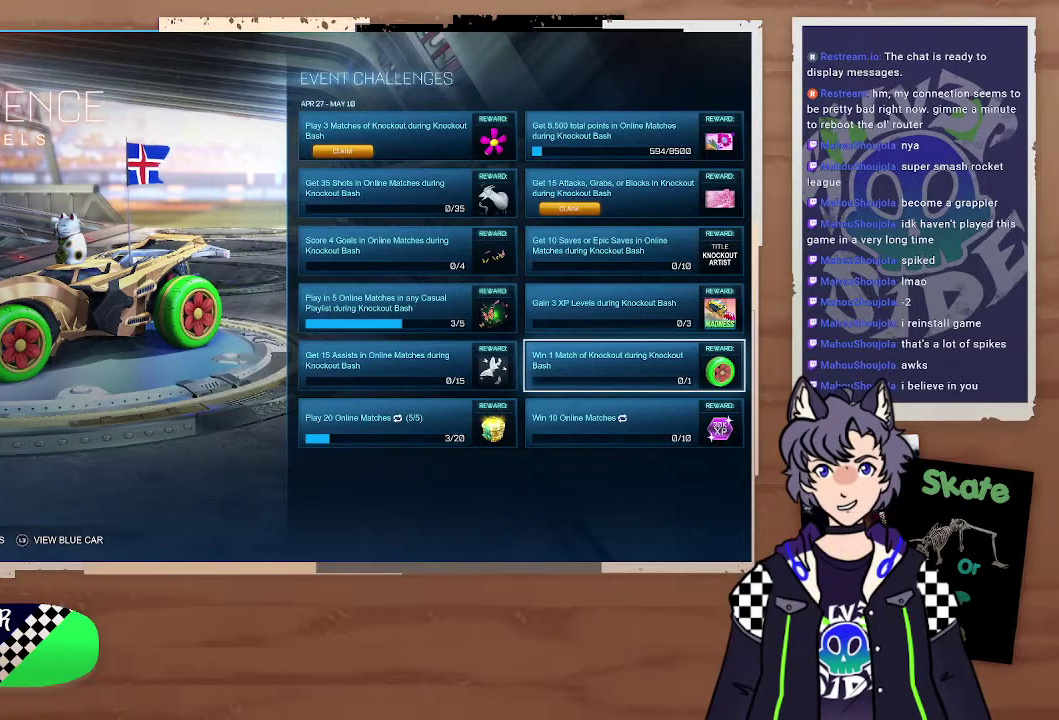
{"buttons": [], "left_stick": "center", "right_stick": "center", "events": [[233, "CIRCLE", "down"], [400, "CIRCLE", "up"]]}
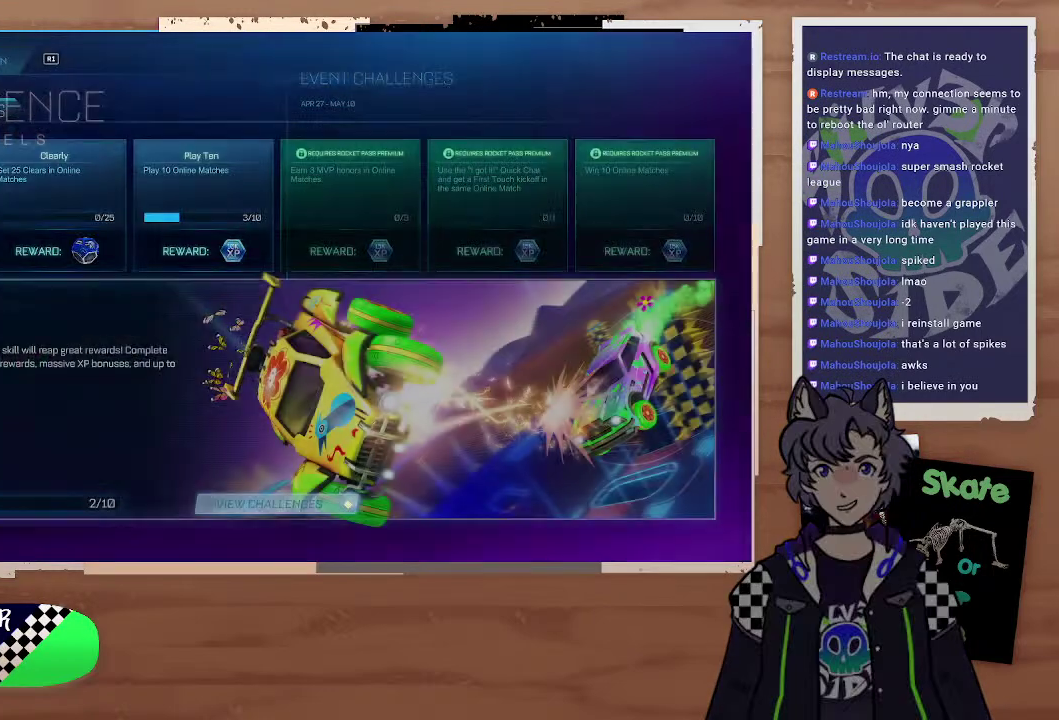
{"buttons": ["CIRCLE"], "left_stick": "center", "right_stick": "center", "events": [[500, "CIRCLE", "down"]]}
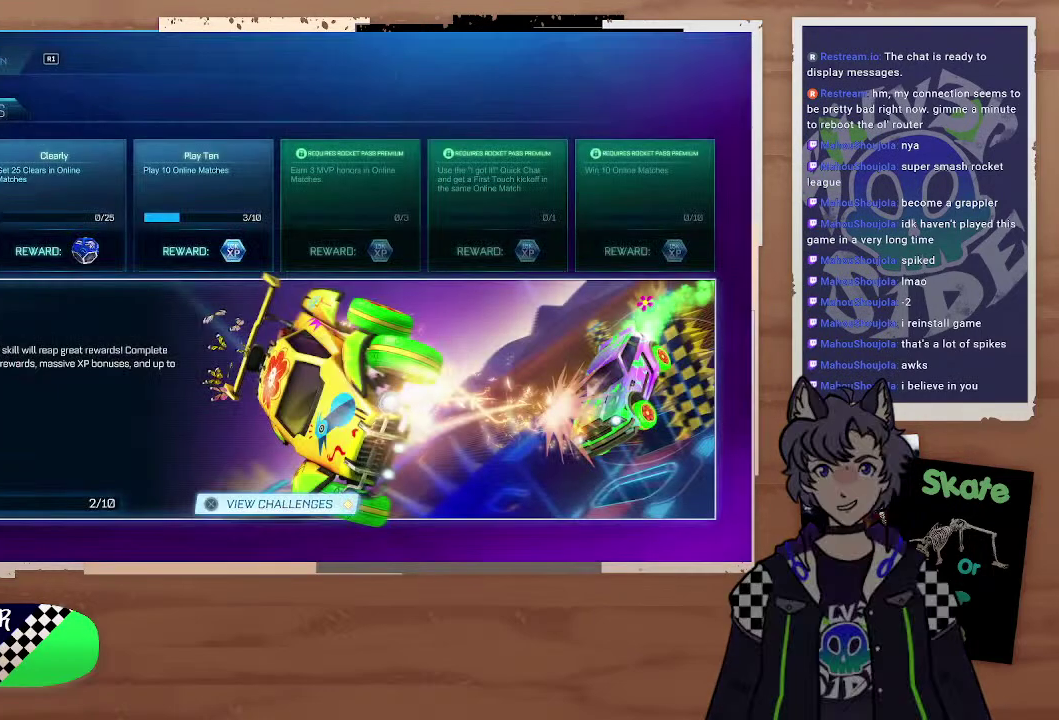
{"buttons": [], "left_stick": "center", "right_stick": "center", "events": [[100, "CIRCLE", "up"]]}